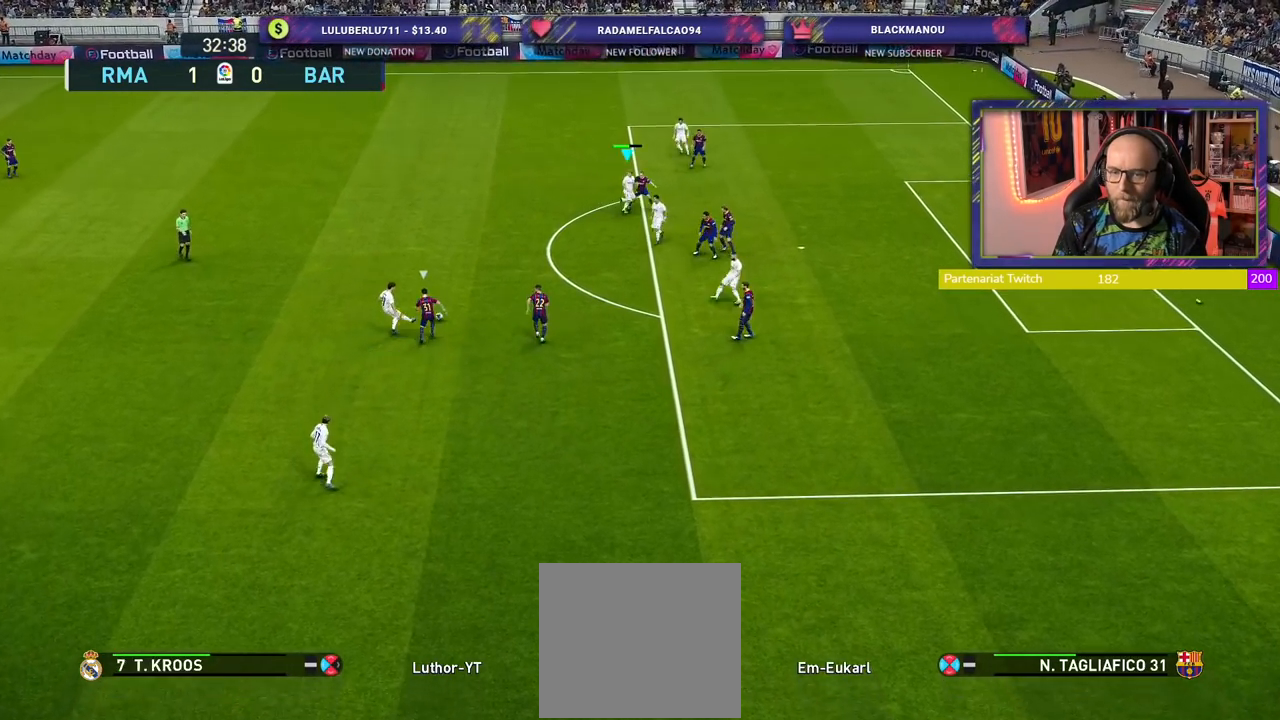
Gameplay with a controller (PlayStation layout); each line is a JSON object with the inputs held at the frame after it. "events" lists button and stick changes between this image and that frame as [ms after this image, input, new state], when the widget could be followed in between.
{"buttons": [], "left_stick": "down", "right_stick": "center", "events": [[40, "left_stick", "left"], [100, "left_stick", "down-left"], [240, "left_stick", "down"]]}
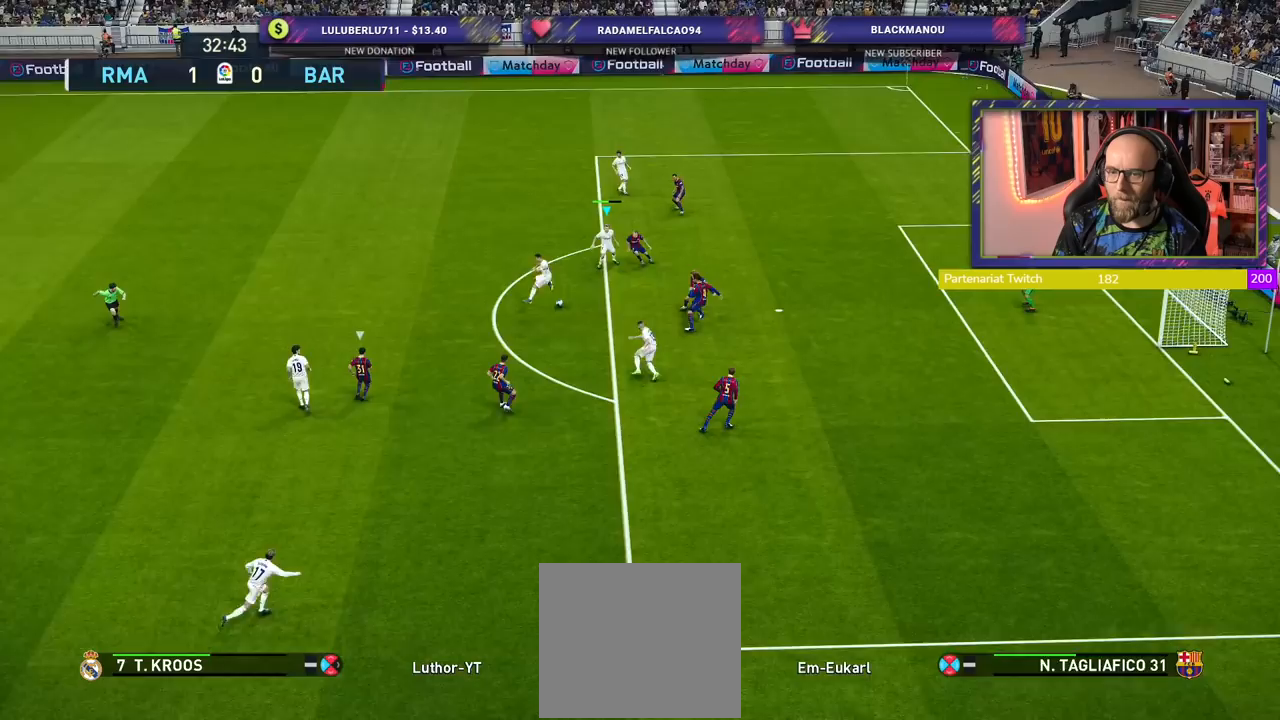
{"buttons": [], "left_stick": "down", "right_stick": "center", "events": []}
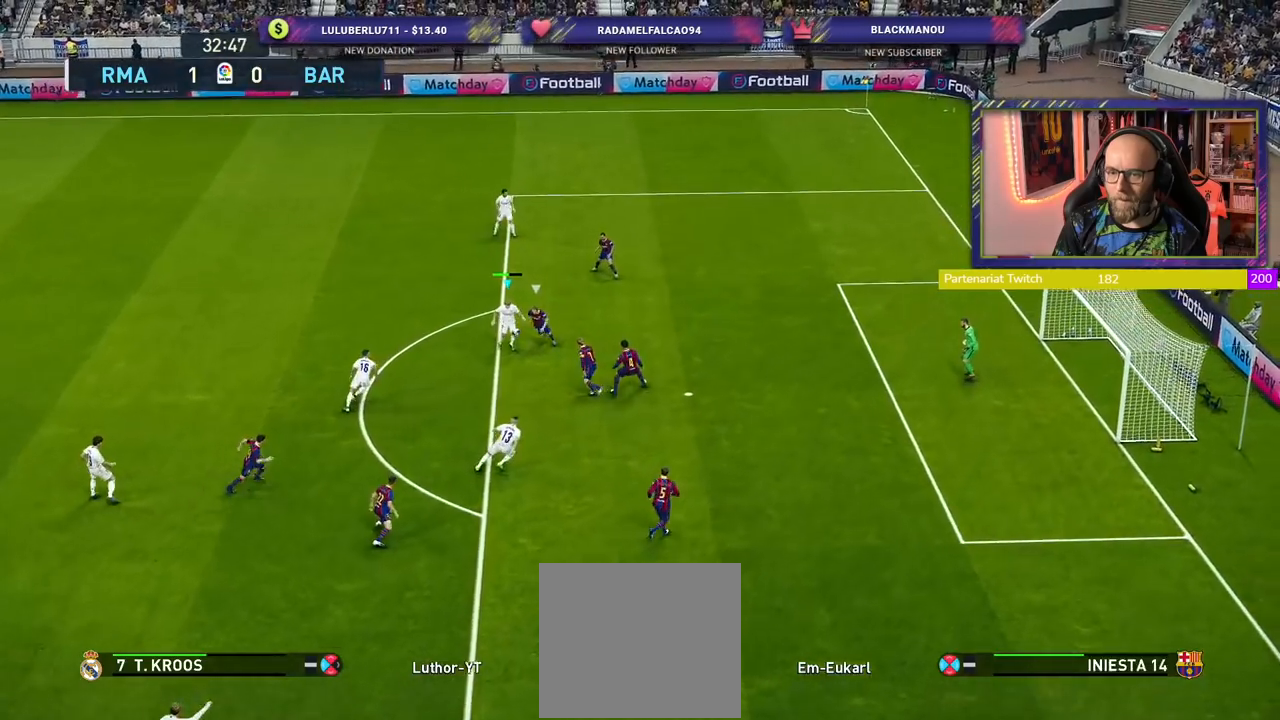
{"buttons": [], "left_stick": "down-right", "right_stick": "center", "events": [[20, "left_stick", "down-right"], [280, "SQUARE", "down"], [400, "SQUARE", "up"]]}
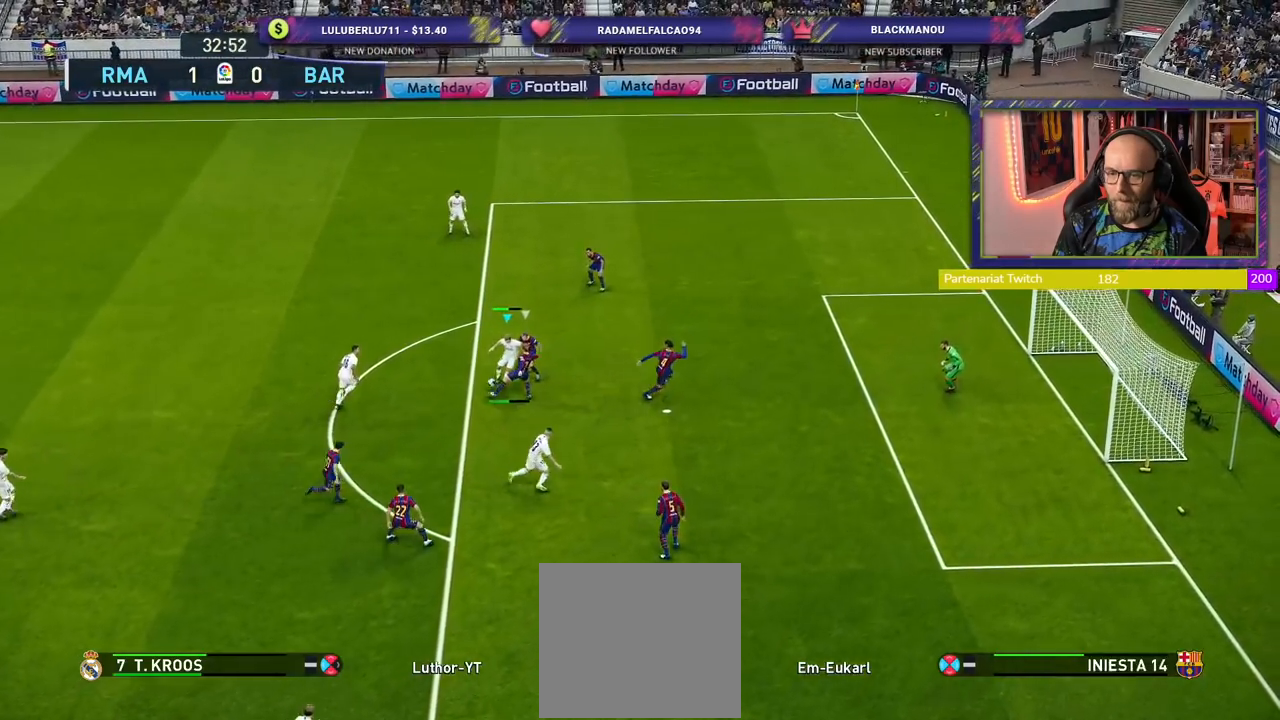
{"buttons": ["R2"], "left_stick": "up-right", "right_stick": "center", "events": [[480, "left_stick", "up-right"], [500, "R2", "down"]]}
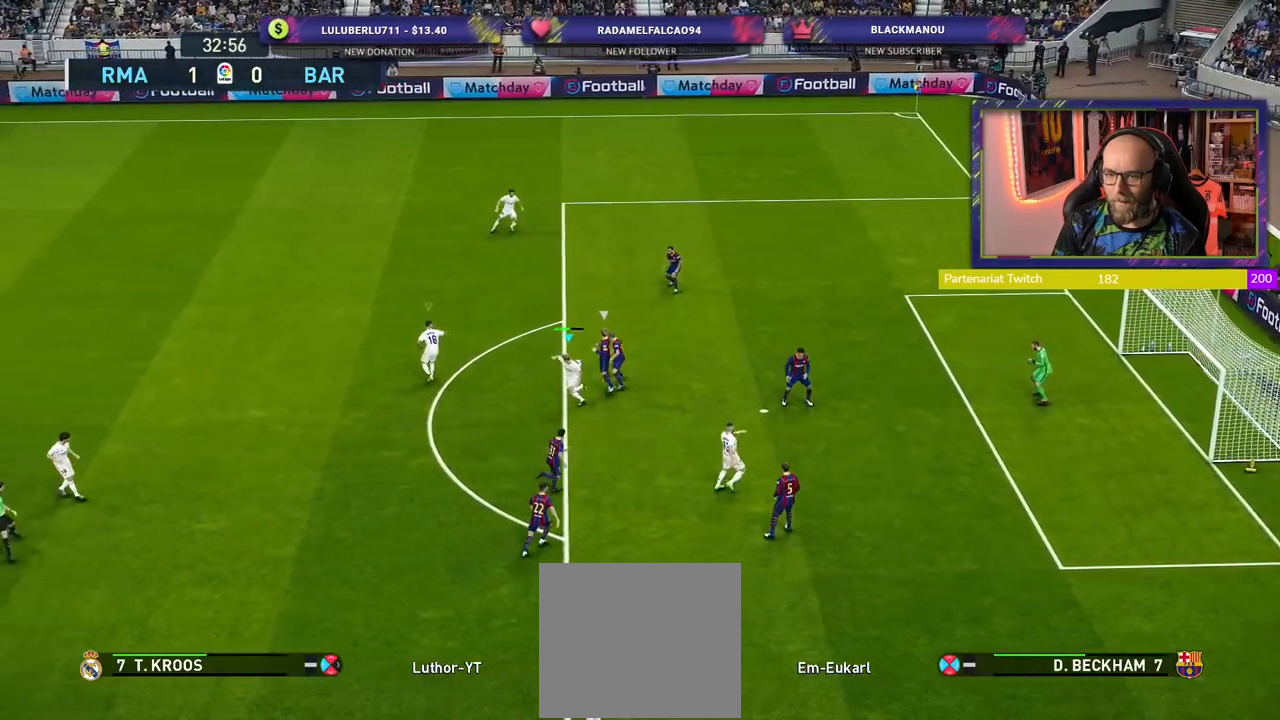
{"buttons": ["CROSS", "R2"], "left_stick": "up-right", "right_stick": "center", "events": [[120, "L1", "down"], [140, "CROSS", "down"], [260, "L1", "up"]]}
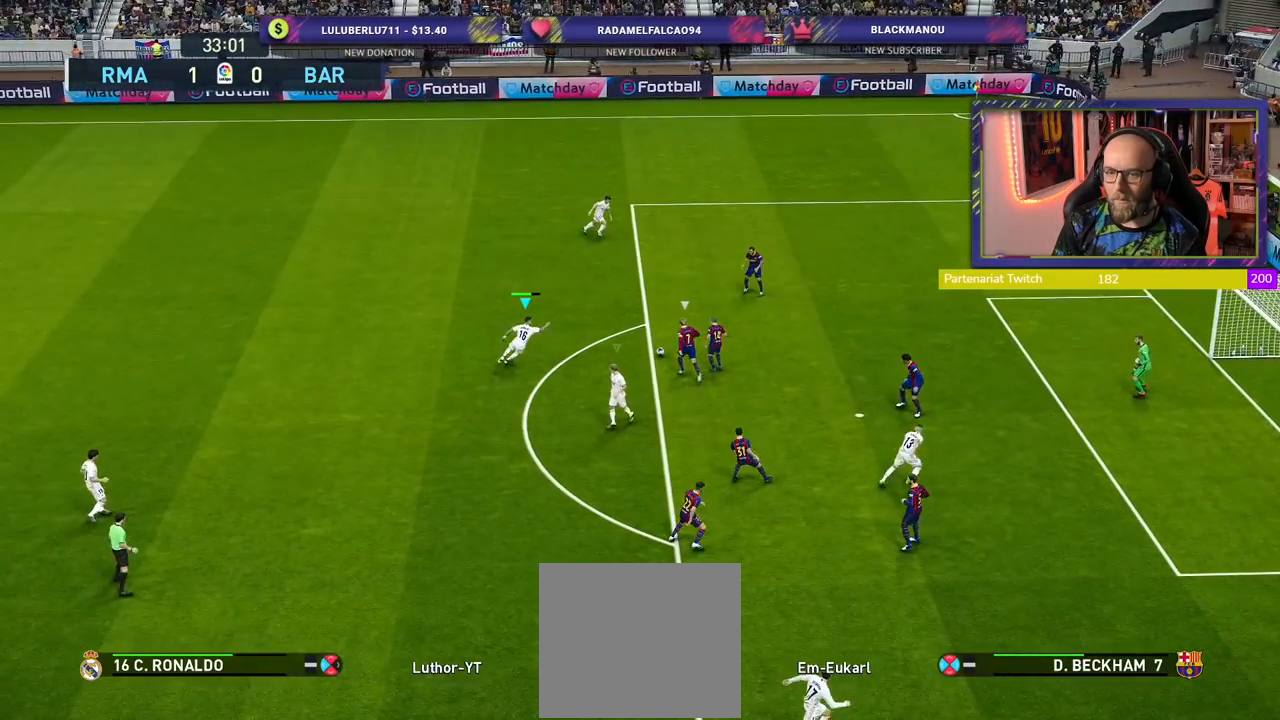
{"buttons": ["CROSS", "R2"], "left_stick": "up-right", "right_stick": "center", "events": []}
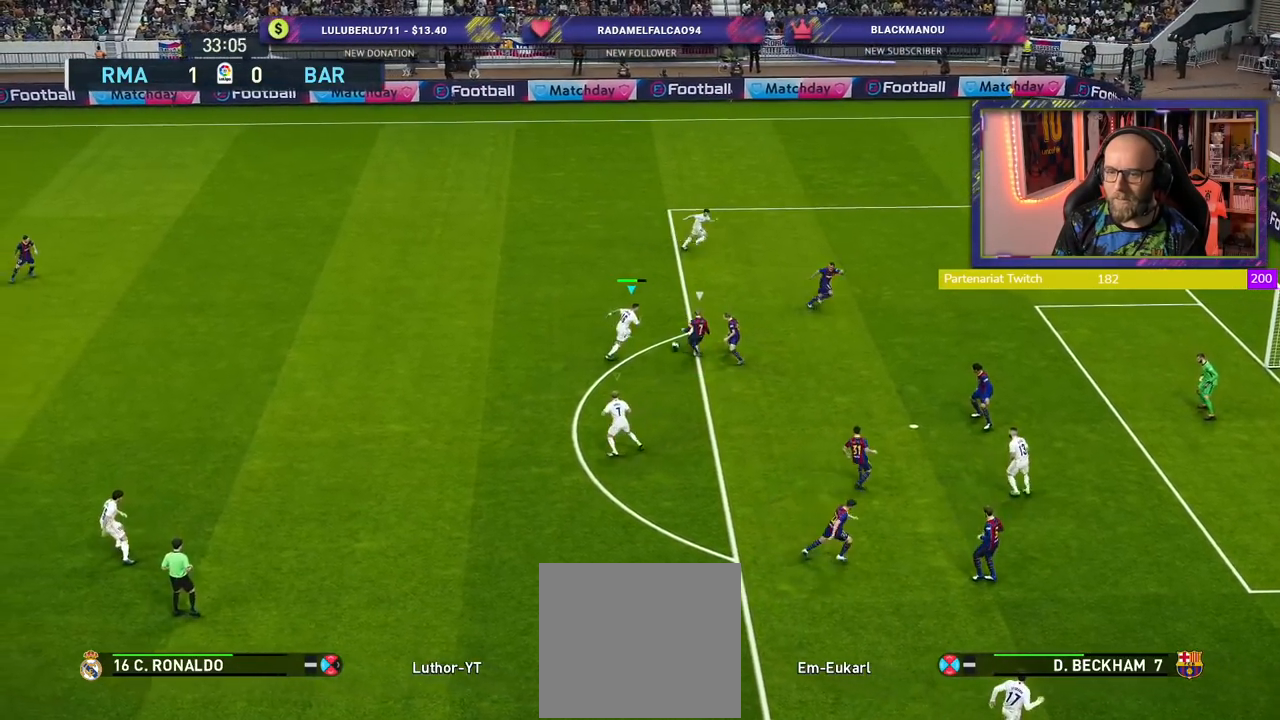
{"buttons": ["CROSS", "R2"], "left_stick": "down-right", "right_stick": "center", "events": [[60, "left_stick", "up"], [220, "L1", "down"], [340, "left_stick", "right"], [360, "L1", "up"], [420, "left_stick", "down-right"]]}
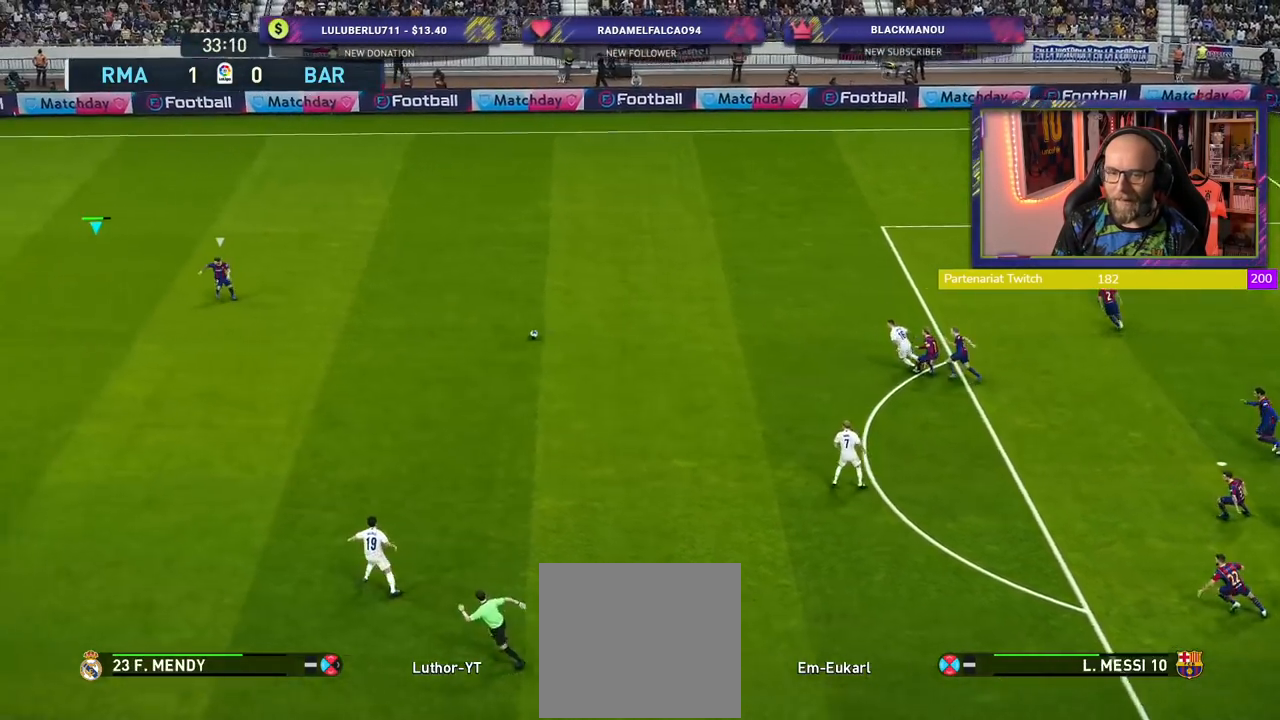
{"buttons": ["R2"], "left_stick": "down-right", "right_stick": "center", "events": [[440, "CROSS", "up"]]}
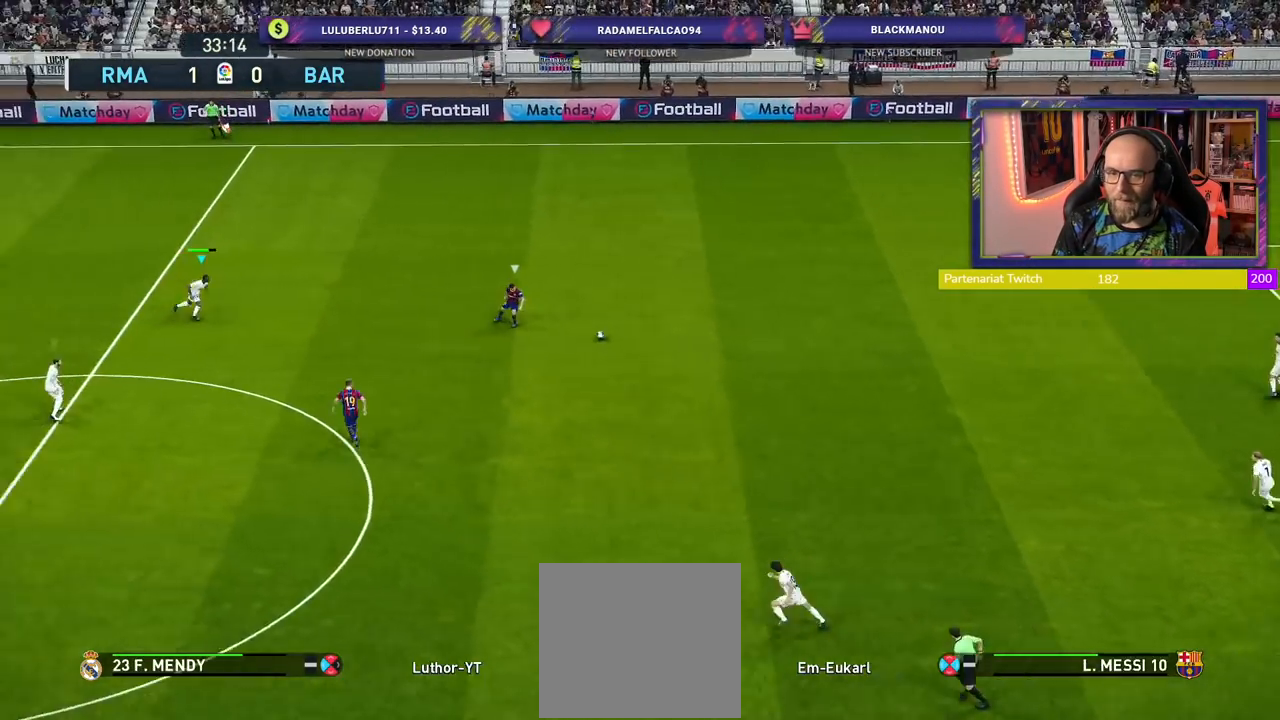
{"buttons": ["R2"], "left_stick": "down", "right_stick": "center", "events": [[20, "left_stick", "down"]]}
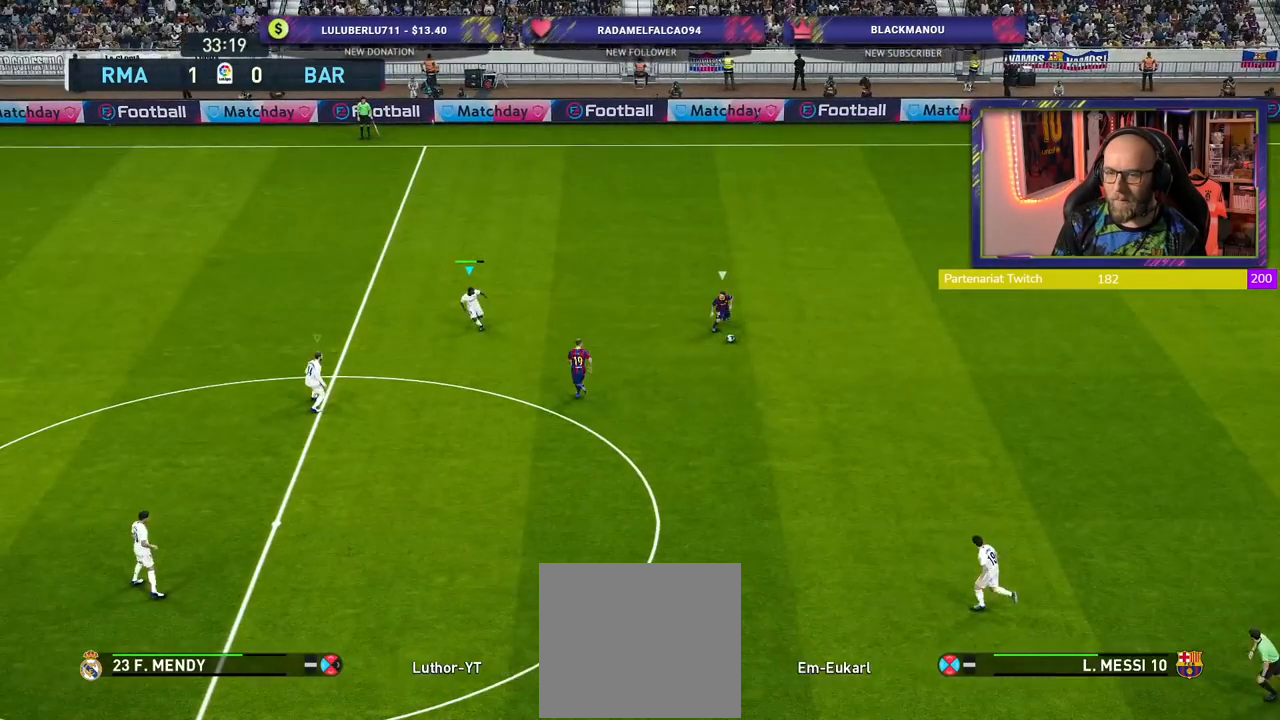
{"buttons": ["CROSS"], "left_stick": "up-right", "right_stick": "center", "events": [[260, "CROSS", "down"], [280, "R2", "up"], [300, "left_stick", "right"], [360, "left_stick", "center"], [500, "left_stick", "up-right"]]}
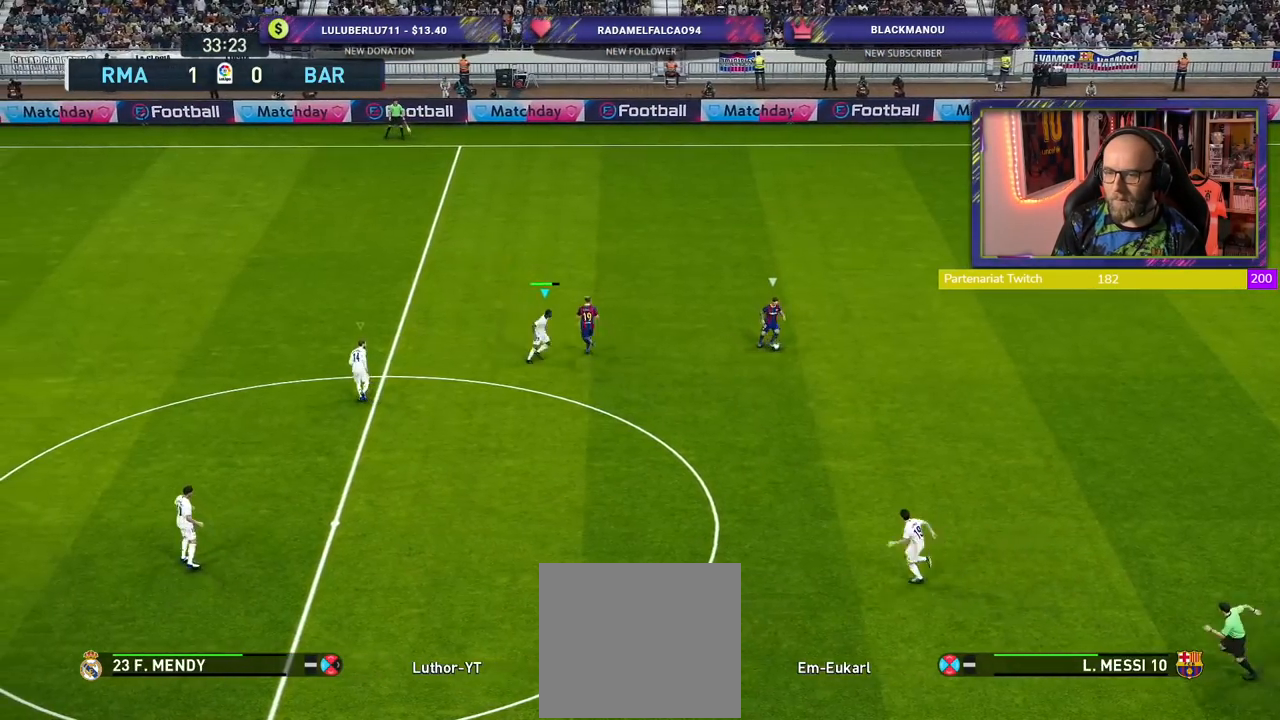
{"buttons": ["CROSS"], "left_stick": "up", "right_stick": "center", "events": [[260, "left_stick", "up"]]}
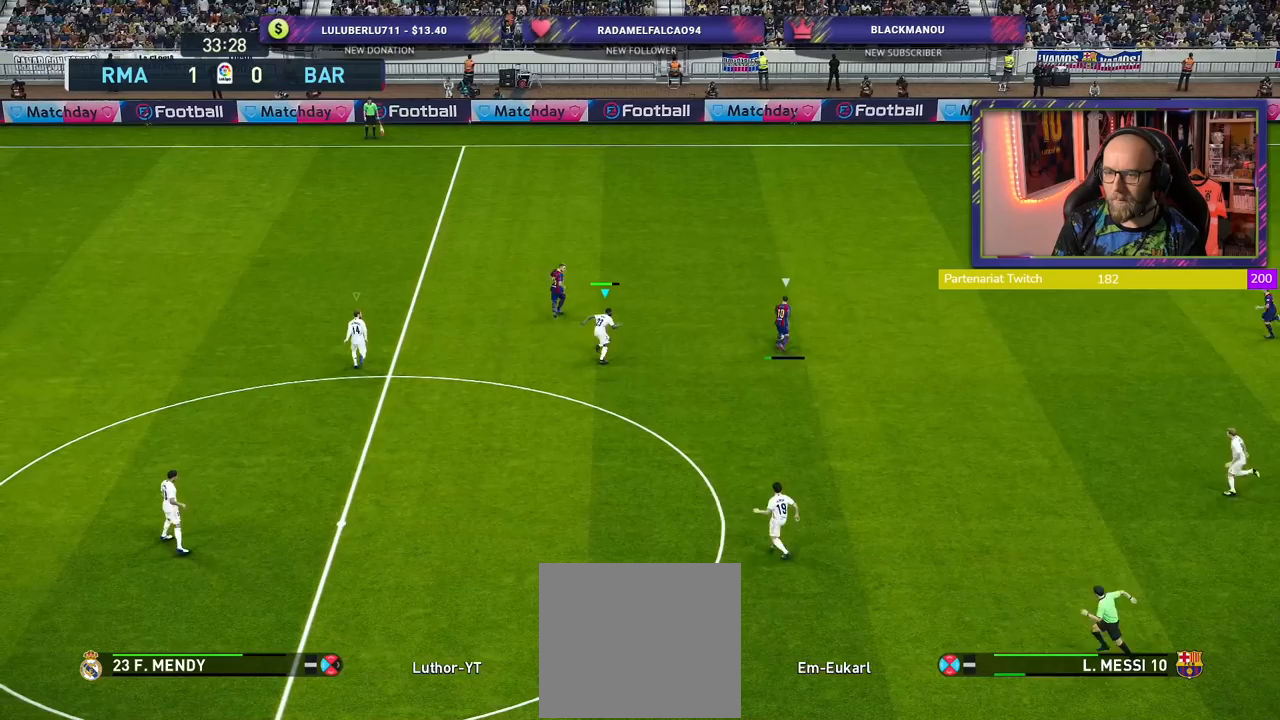
{"buttons": ["R2"], "left_stick": "up", "right_stick": "center", "events": [[160, "CROSS", "up"], [160, "R2", "down"]]}
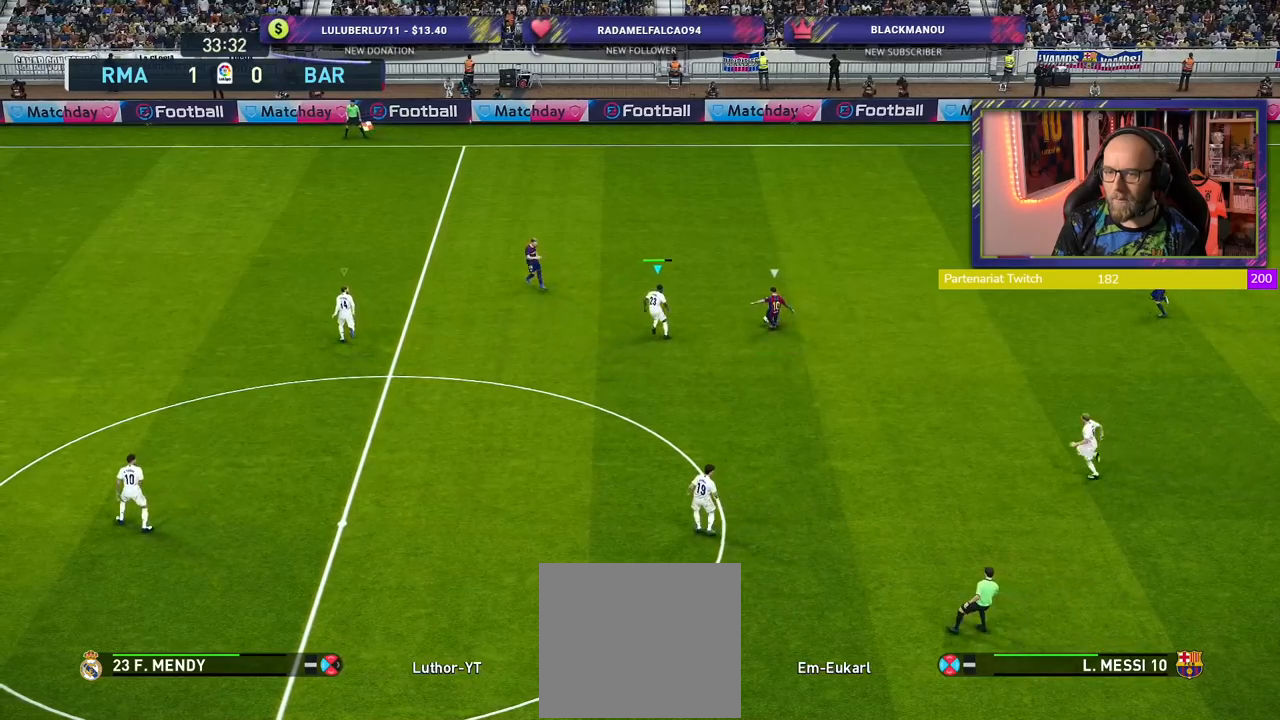
{"buttons": ["R2"], "left_stick": "up-left", "right_stick": "center", "events": [[120, "left_stick", "up-left"]]}
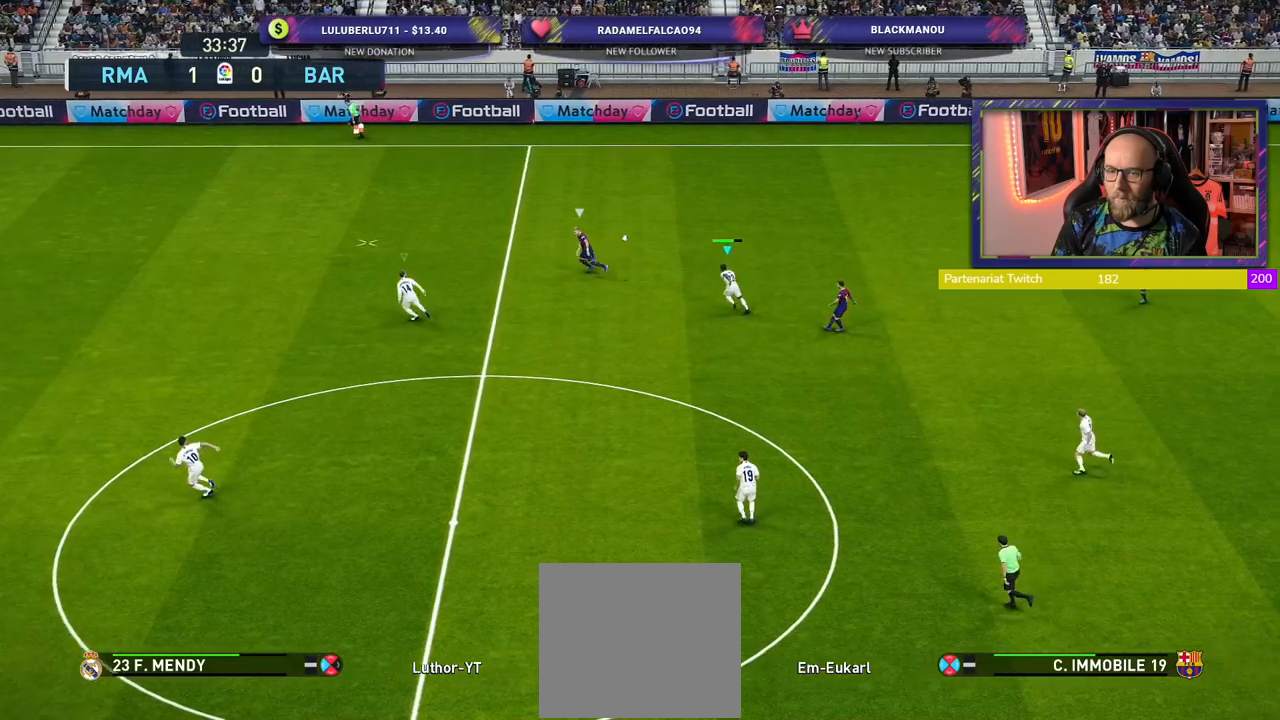
{"buttons": ["R2"], "left_stick": "up-left", "right_stick": "center", "events": [[80, "L1", "down"], [200, "L1", "up"]]}
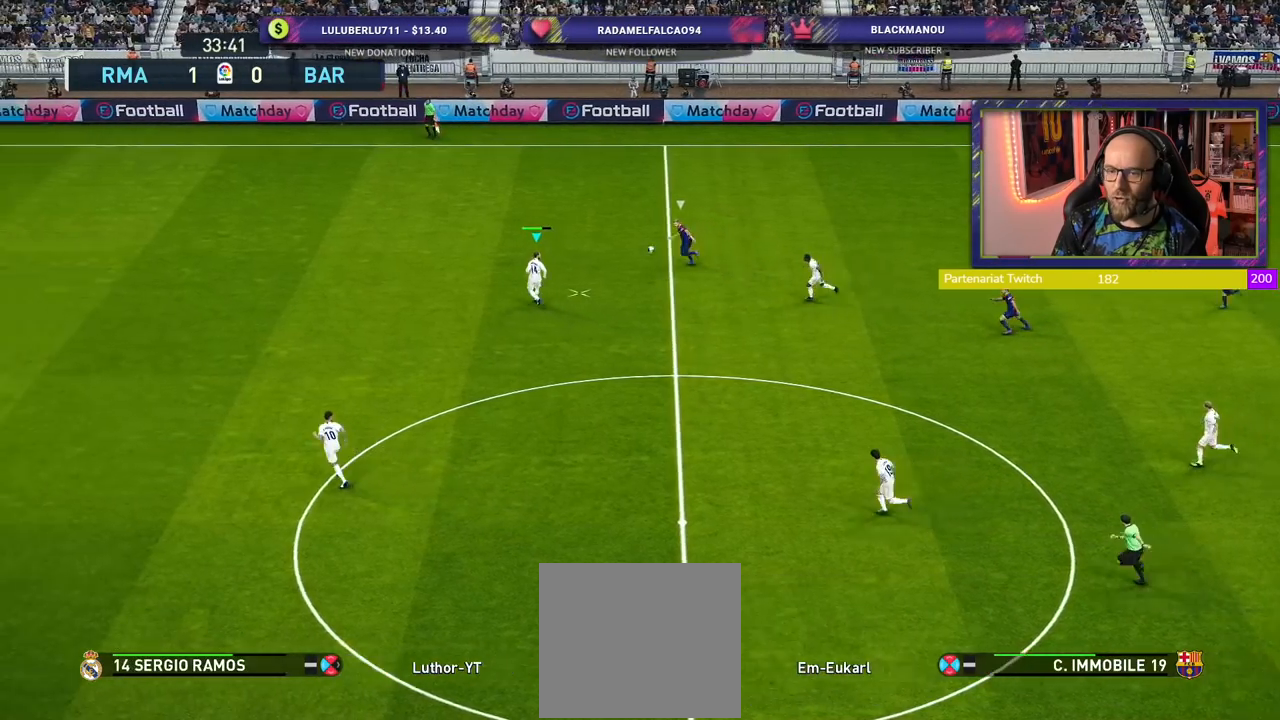
{"buttons": [], "left_stick": "down-right", "right_stick": "center", "events": [[240, "left_stick", "down-left"], [320, "R2", "up"], [360, "left_stick", "down-right"], [380, "CROSS", "down"], [500, "CROSS", "up"]]}
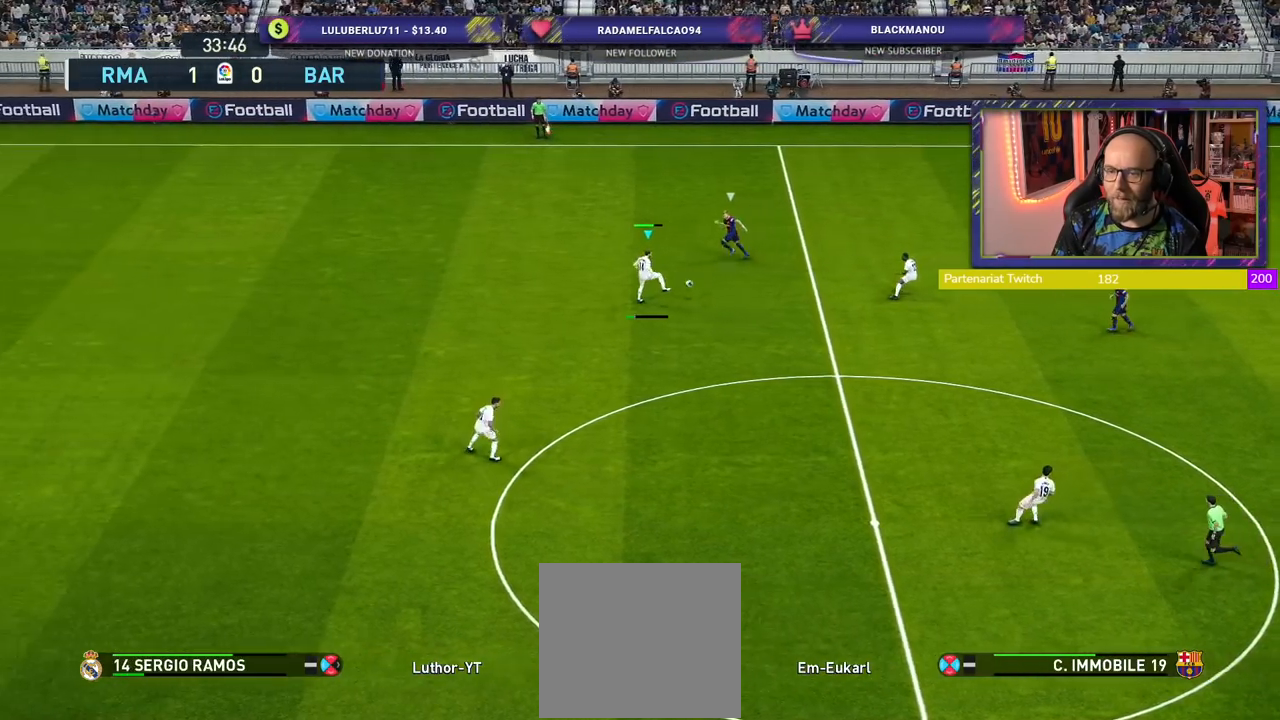
{"buttons": [], "left_stick": "right", "right_stick": "center", "events": [[120, "left_stick", "right"]]}
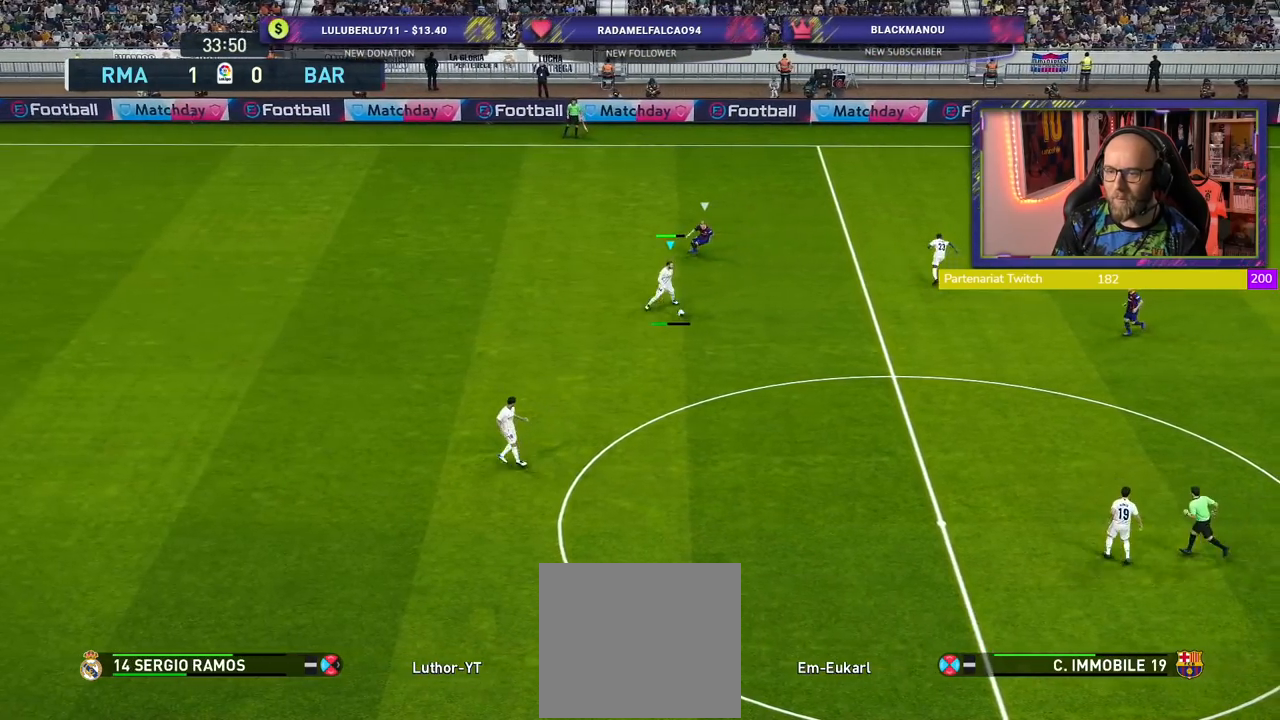
{"buttons": [], "left_stick": "center", "right_stick": "center", "events": [[440, "left_stick", "center"]]}
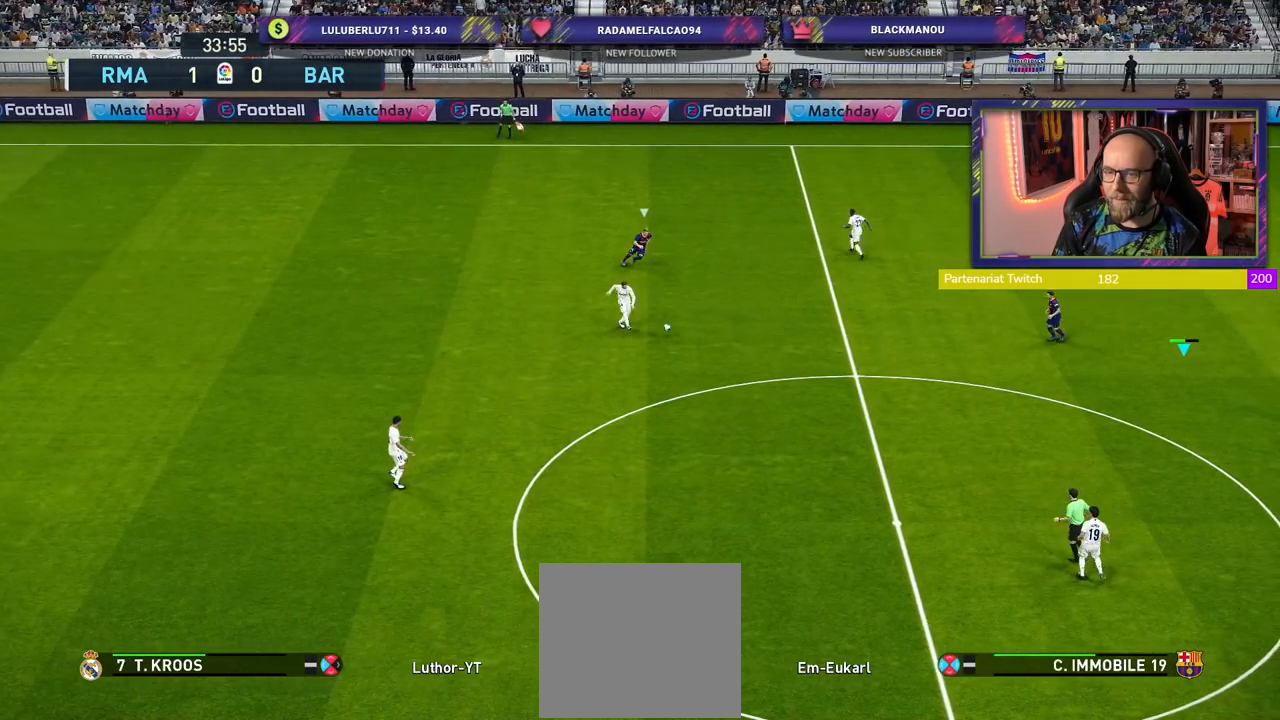
{"buttons": ["R2"], "left_stick": "left", "right_stick": "center", "events": [[260, "left_stick", "left"], [300, "R2", "down"]]}
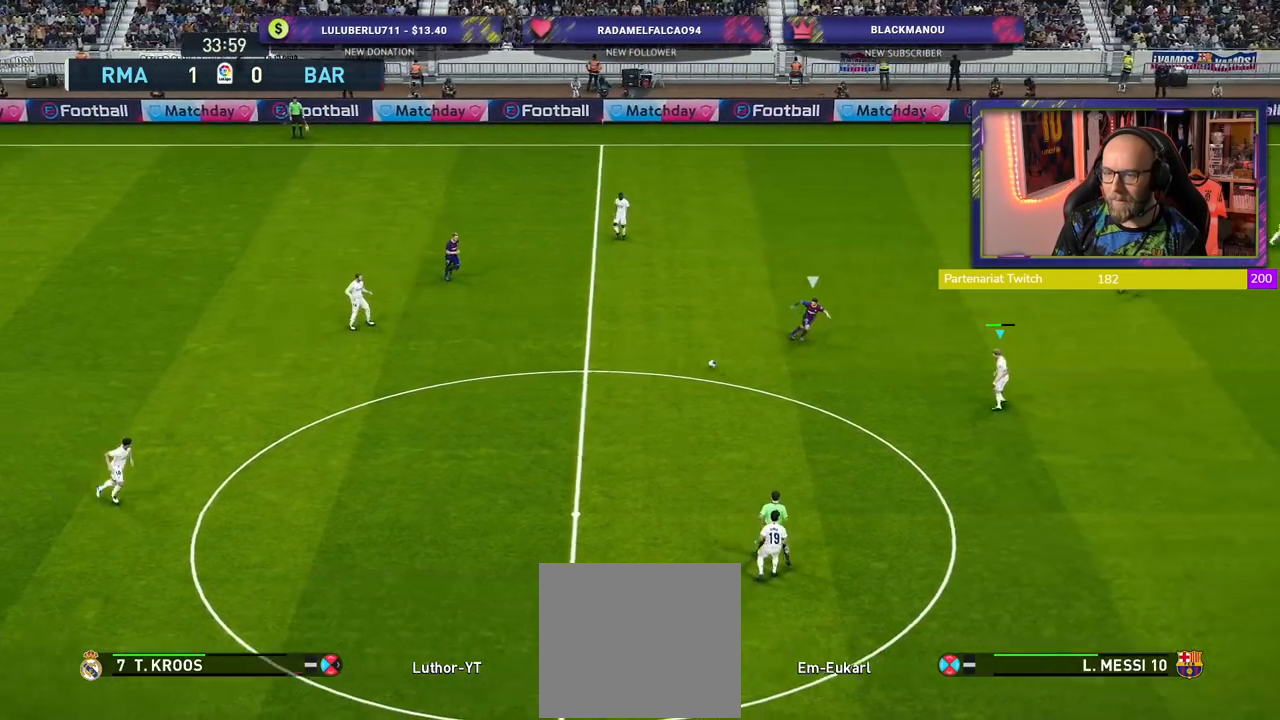
{"buttons": [], "left_stick": "down-right", "right_stick": "center", "events": [[40, "R2", "up"], [120, "left_stick", "down"], [480, "left_stick", "down-right"]]}
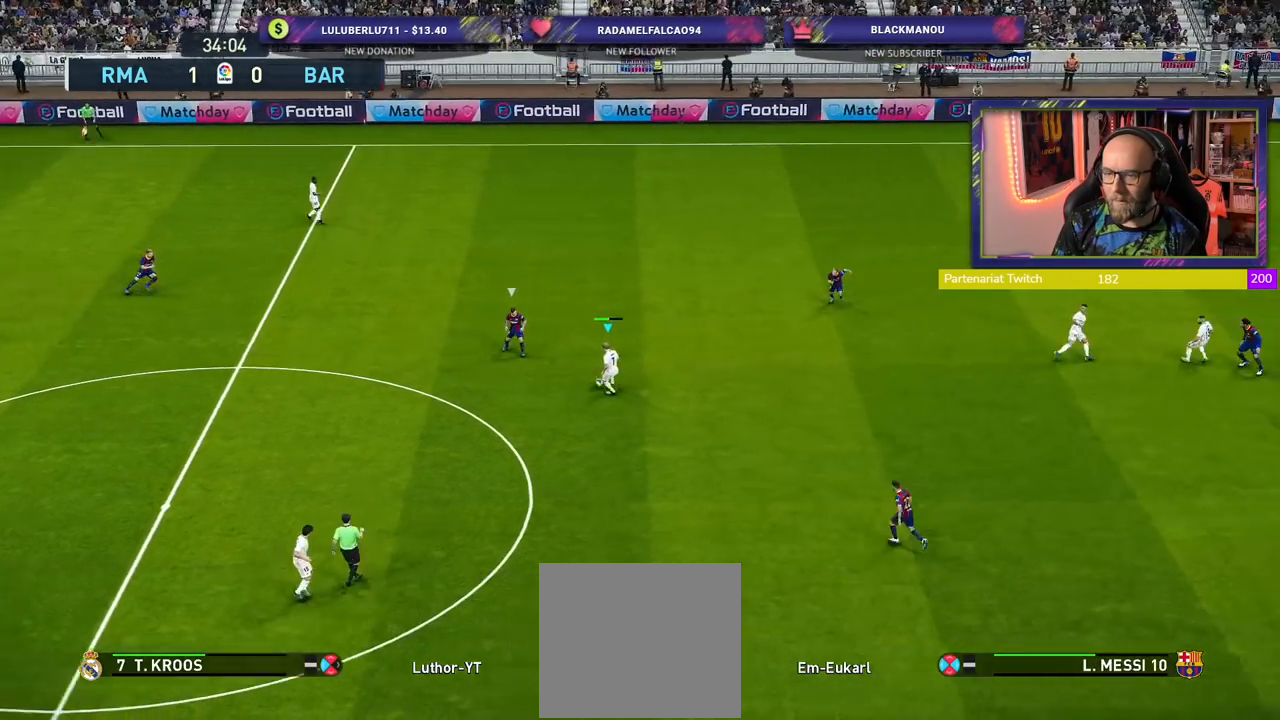
{"buttons": ["CROSS"], "left_stick": "right", "right_stick": "center", "events": [[460, "left_stick", "right"], [480, "CROSS", "down"]]}
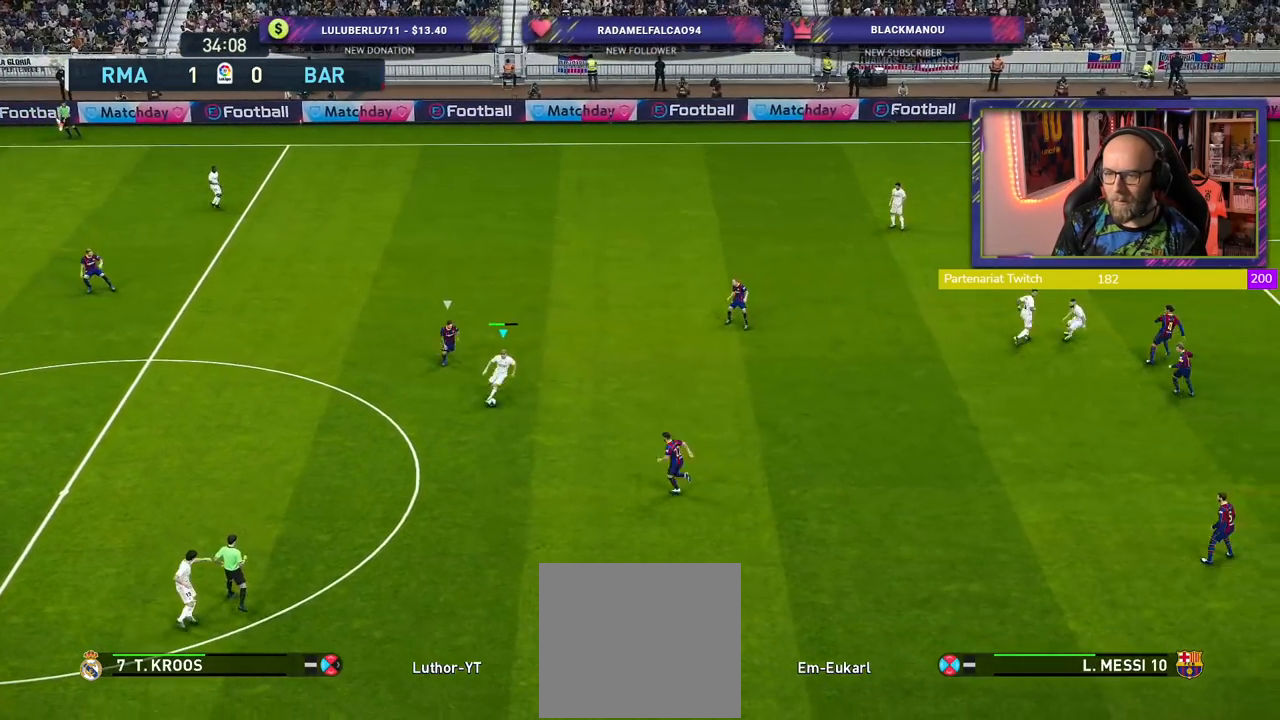
{"buttons": [], "left_stick": "center", "right_stick": "center", "events": [[140, "CROSS", "up"], [440, "left_stick", "center"]]}
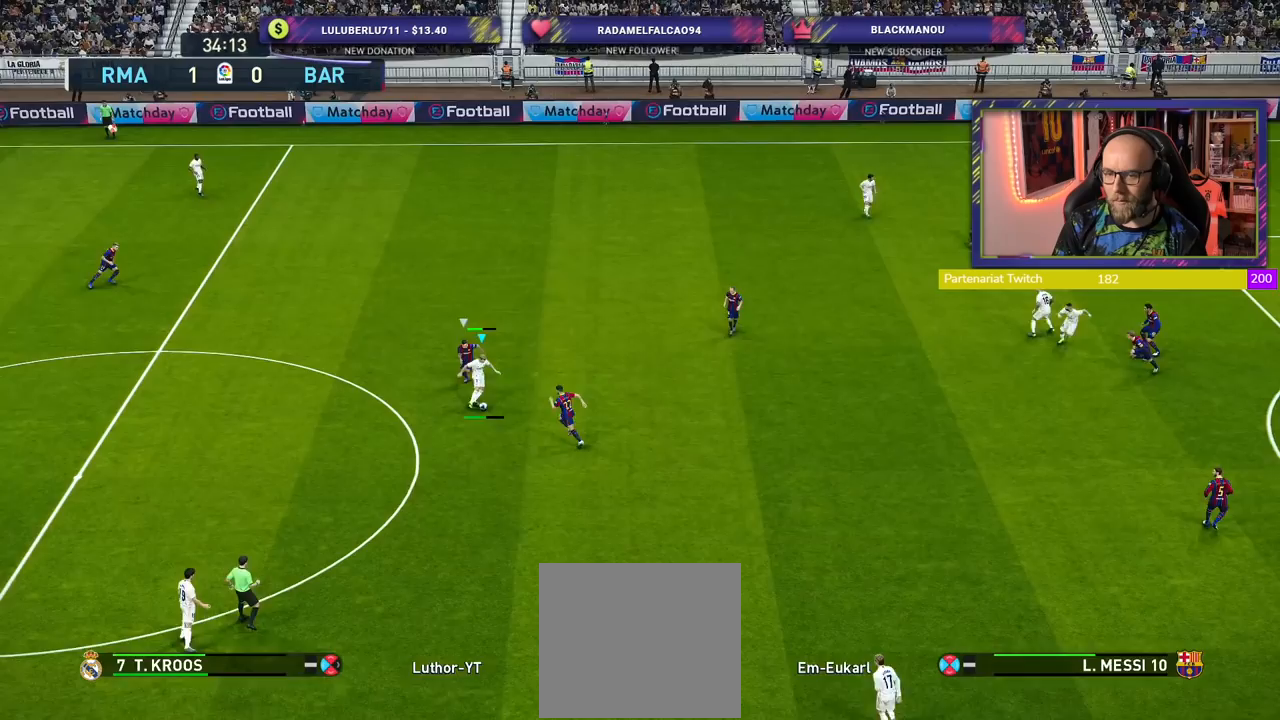
{"buttons": [], "left_stick": "down-left", "right_stick": "center", "events": [[200, "left_stick", "down-left"]]}
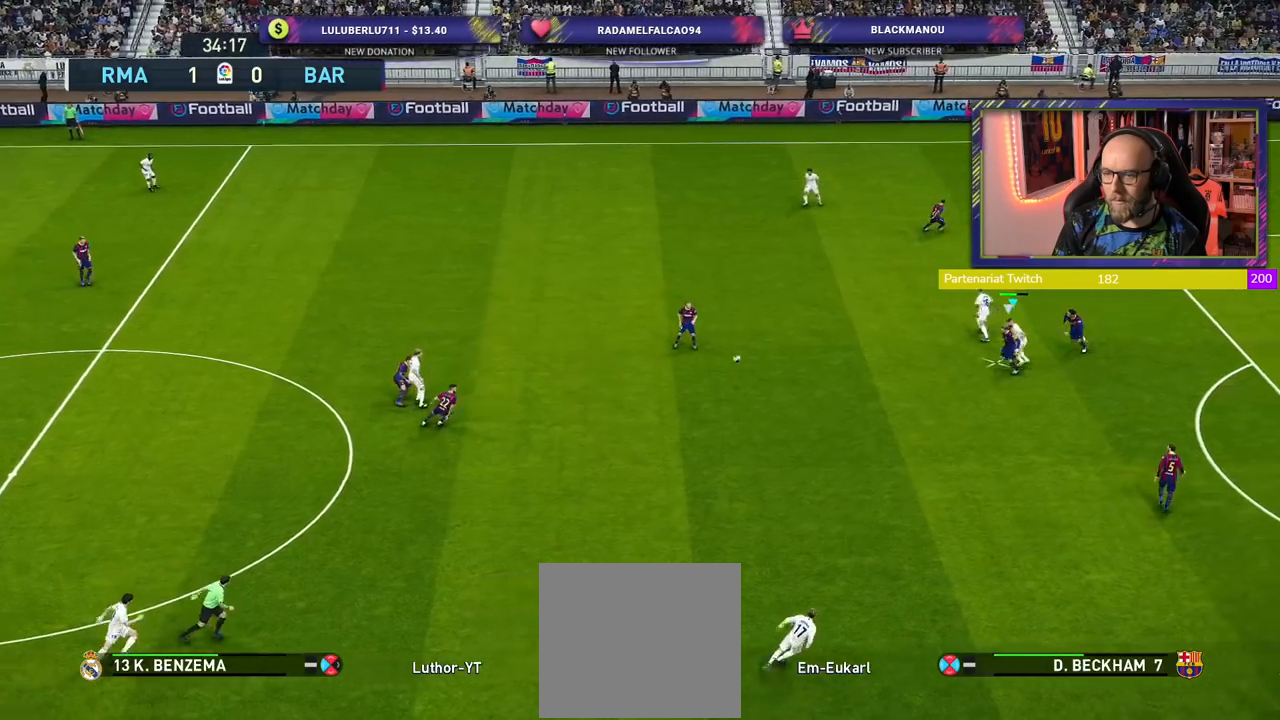
{"buttons": [], "left_stick": "left", "right_stick": "center", "events": [[140, "left_stick", "left"]]}
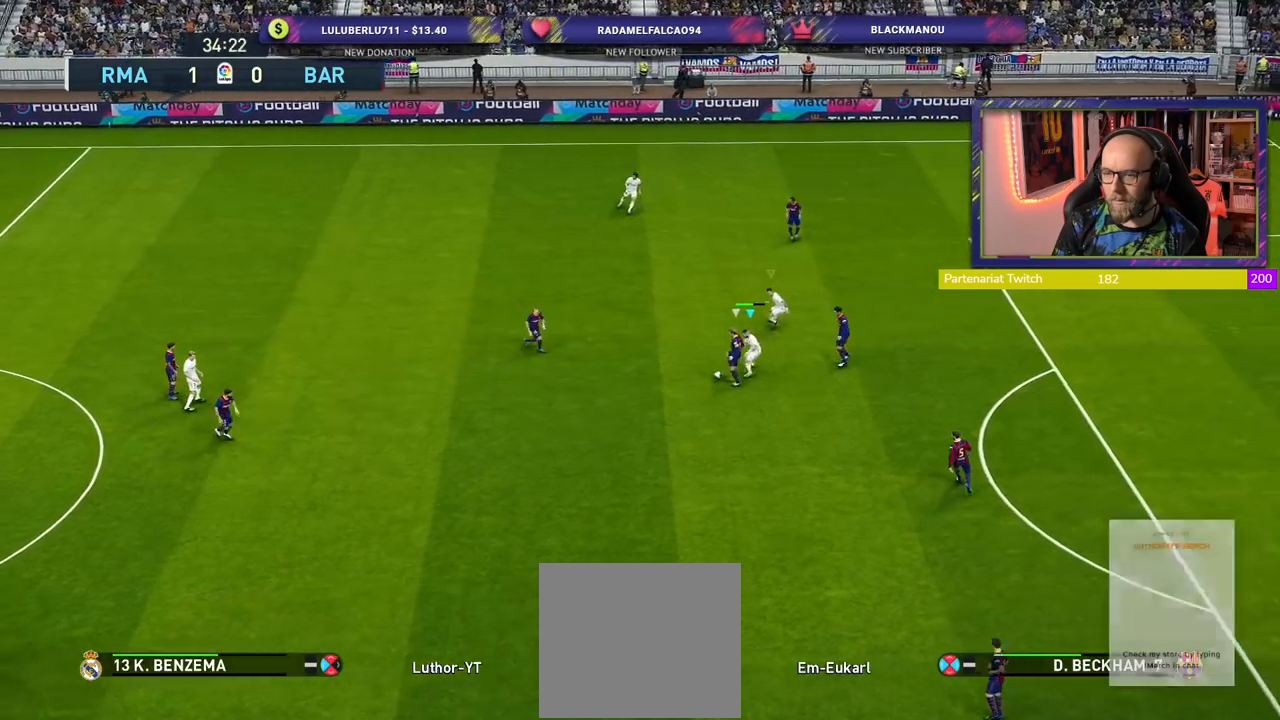
{"buttons": ["CROSS", "R2"], "left_stick": "left", "right_stick": "center", "events": [[20, "R2", "down"], [460, "CROSS", "down"]]}
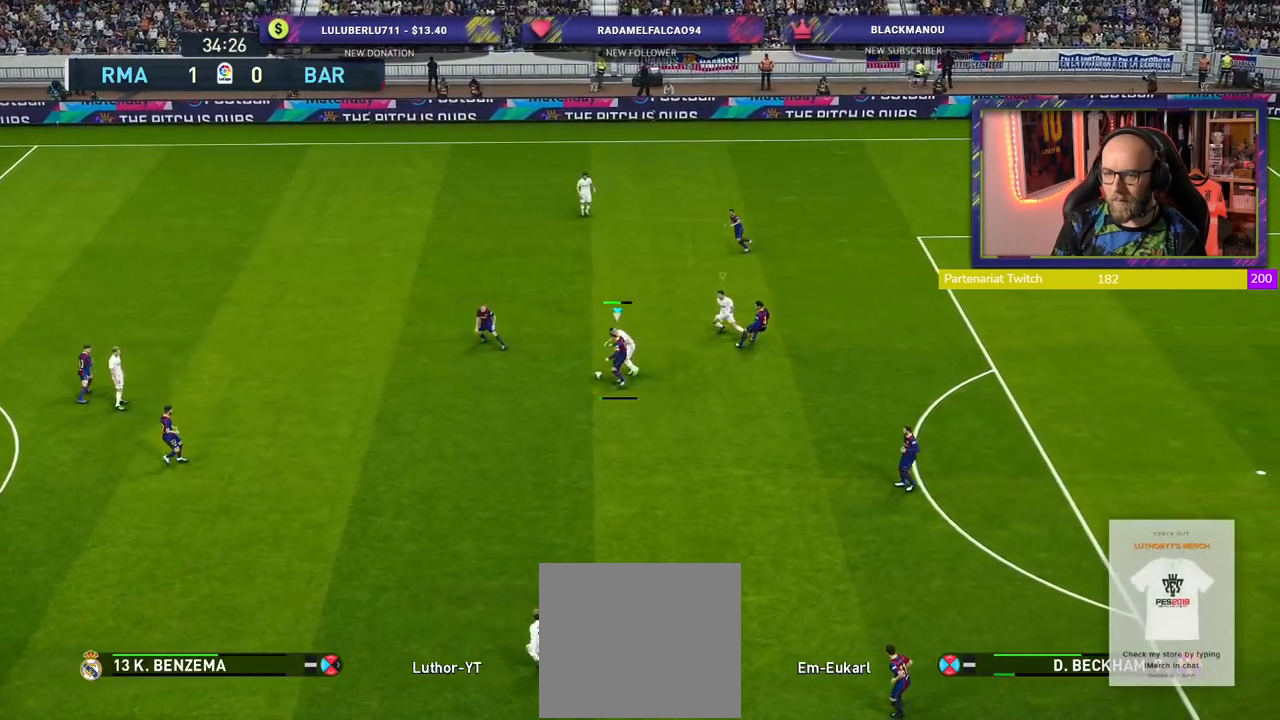
{"buttons": ["CROSS", "R2"], "left_stick": "down-left", "right_stick": "center", "events": [[80, "CROSS", "up"], [120, "left_stick", "down-left"], [160, "CROSS", "down"]]}
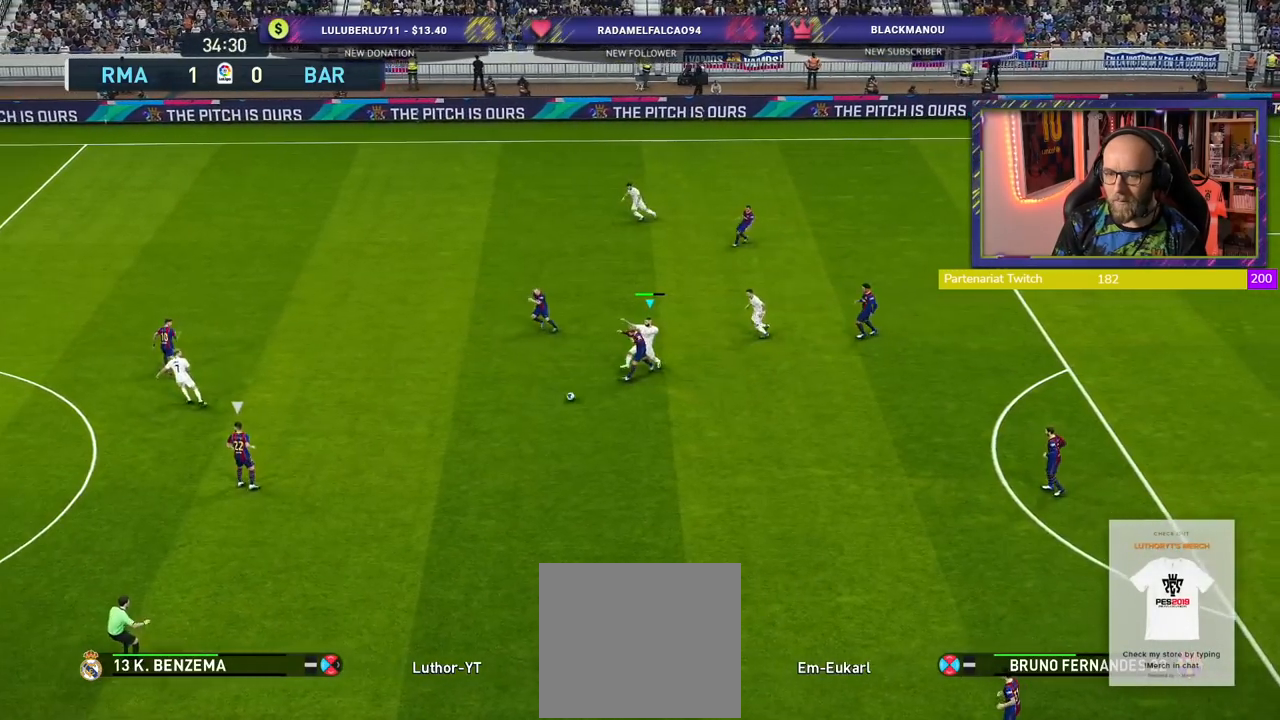
{"buttons": ["R2"], "left_stick": "down", "right_stick": "center", "events": [[160, "left_stick", "down"], [180, "L1", "down"], [340, "L1", "up"], [400, "CROSS", "up"]]}
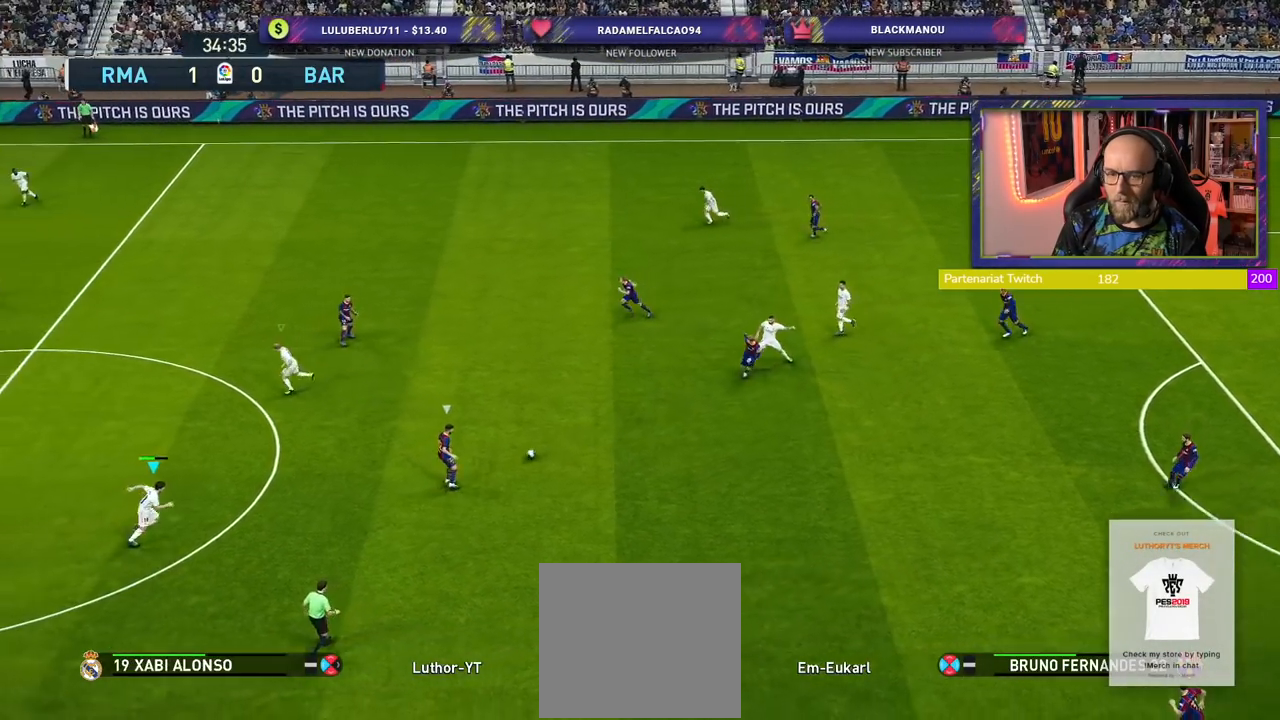
{"buttons": ["L1", "R2"], "left_stick": "up-left", "right_stick": "center", "events": [[180, "left_stick", "right"], [280, "left_stick", "up"], [400, "left_stick", "up-left"], [420, "L1", "down"]]}
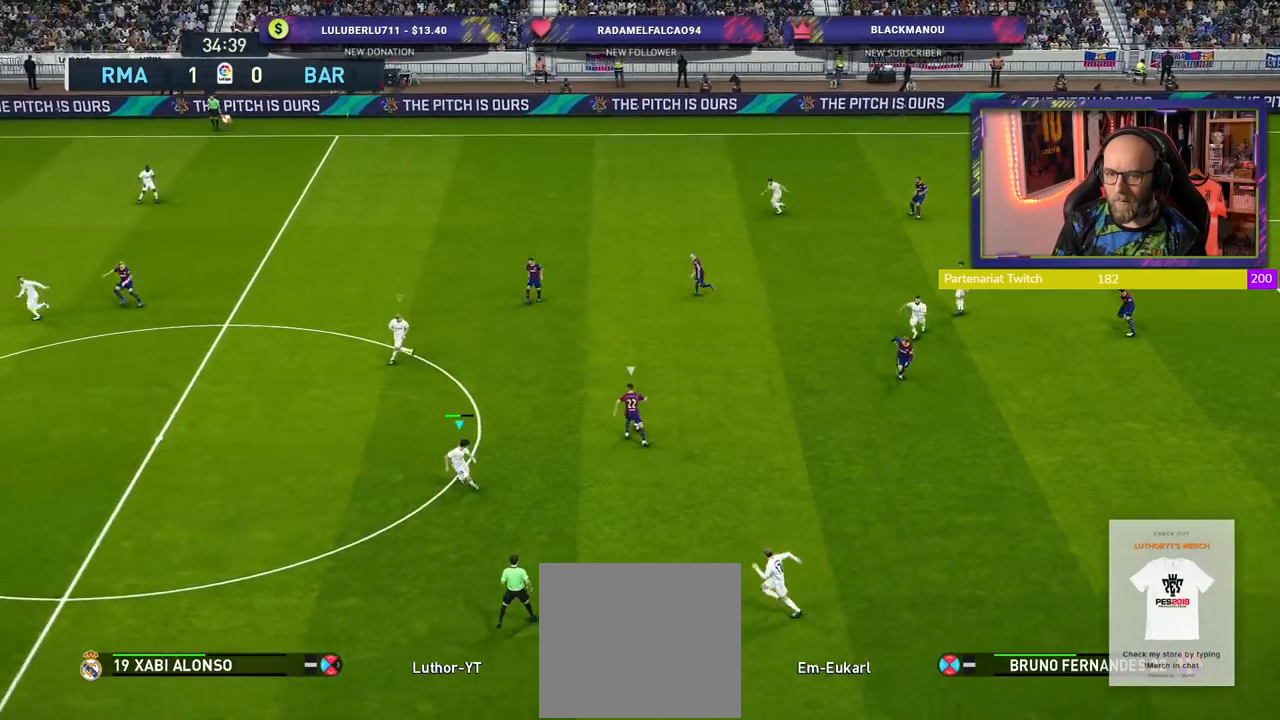
{"buttons": ["SQUARE", "R2"], "left_stick": "left", "right_stick": "center", "events": [[80, "L1", "up"], [220, "SQUARE", "down"], [400, "left_stick", "left"]]}
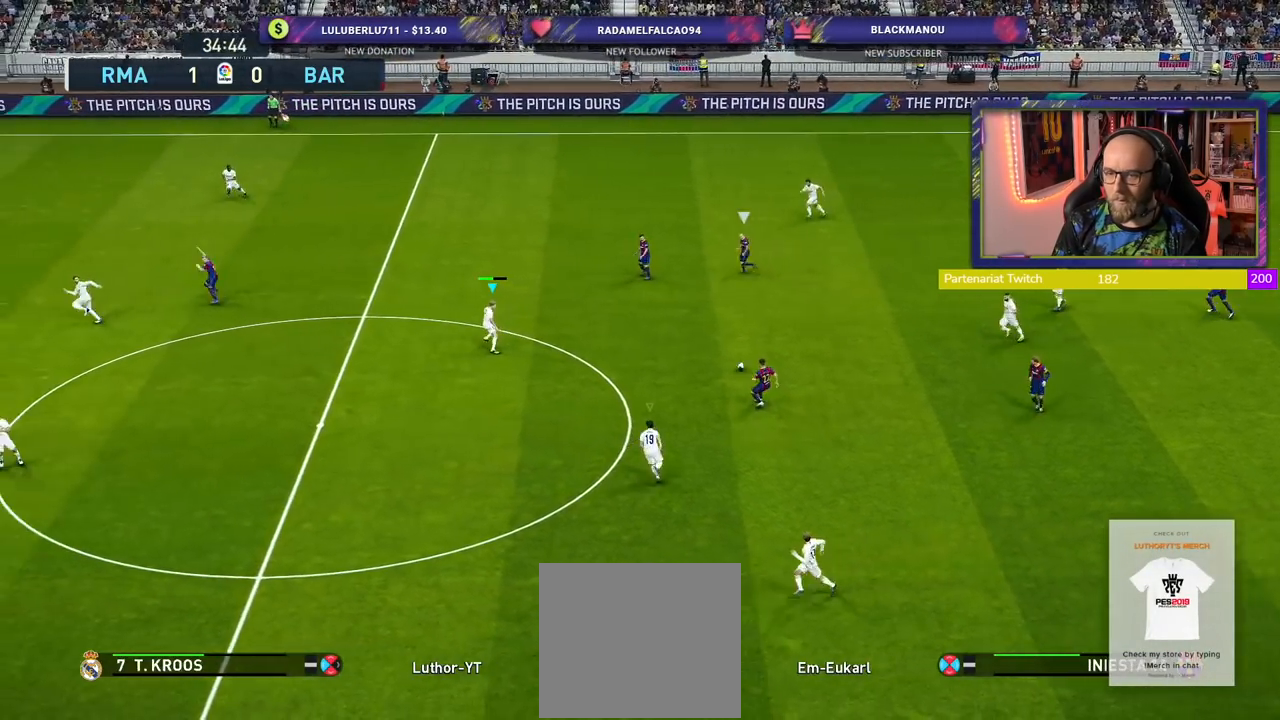
{"buttons": ["SQUARE", "R2"], "left_stick": "up-left", "right_stick": "center", "events": [[160, "L3", "down"], [460, "left_stick", "up-left"], [500, "L3", "up"]]}
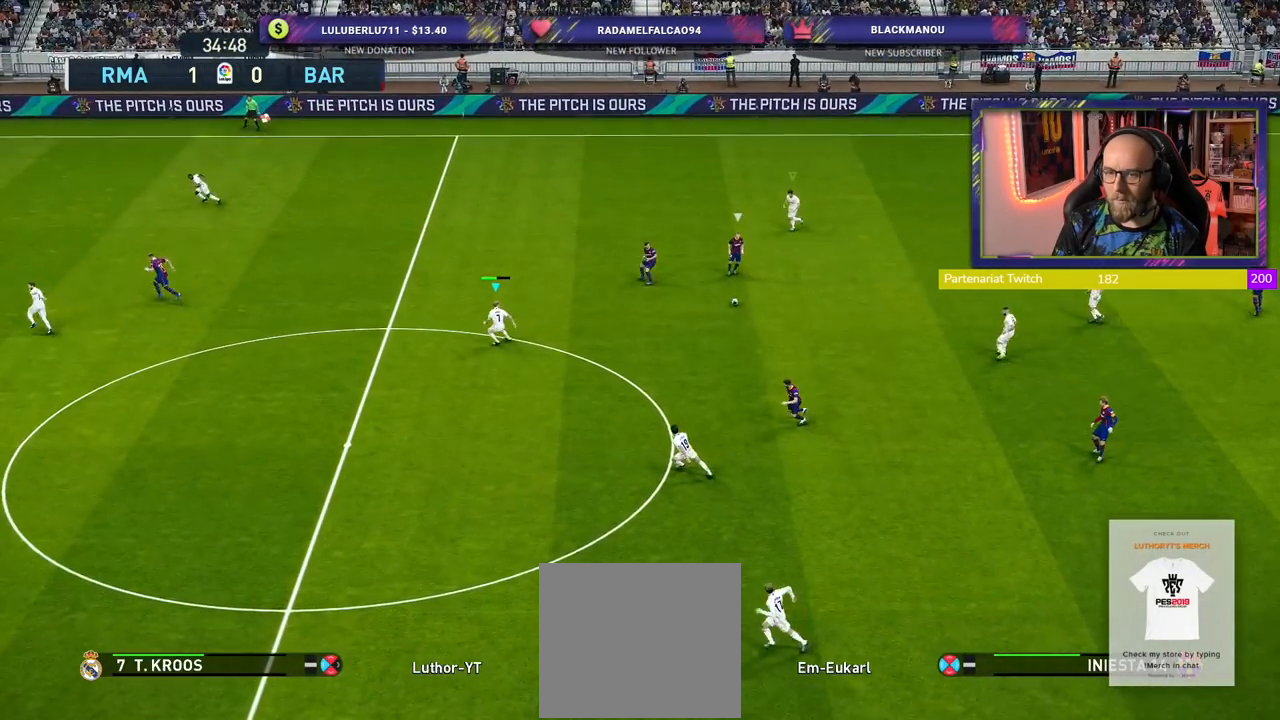
{"buttons": ["SQUARE", "R2"], "left_stick": "up-left", "right_stick": "center", "events": []}